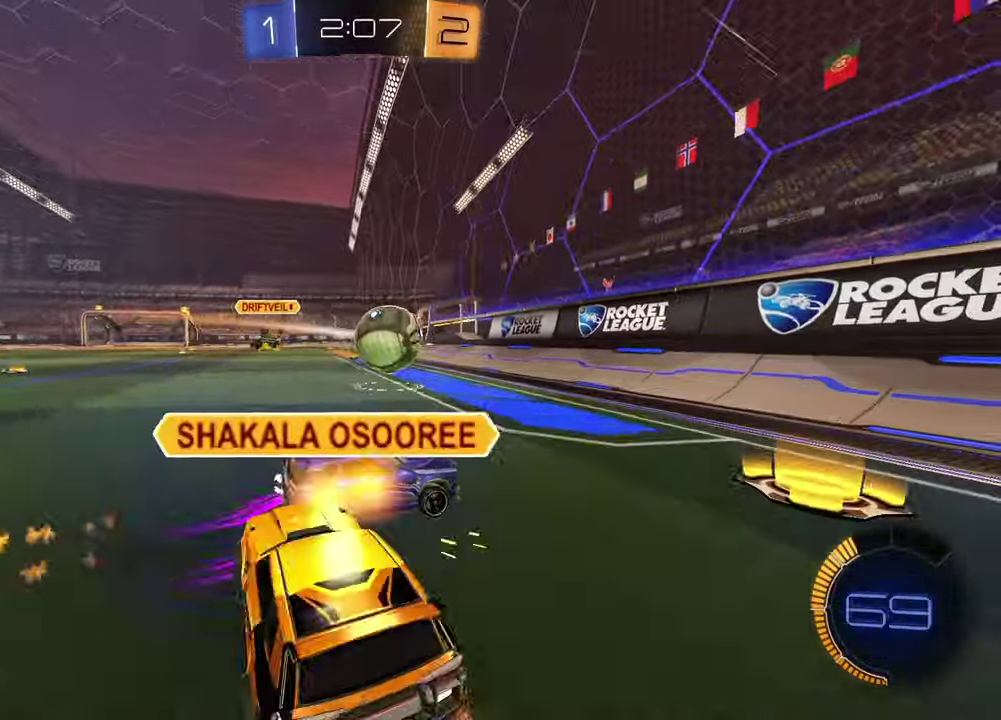
Gameplay with a controller (PlayStation layout); each line is a JSON object with the inputs held at the frame after it. "events" lists button and stick changes between this image and that frame as [ms after this image, input, new state], when the widget could be followed in between.
{"buttons": [], "left_stick": "center", "right_stick": "center", "events": [[200, "left_stick", "center"], [383, "R2", "up"]]}
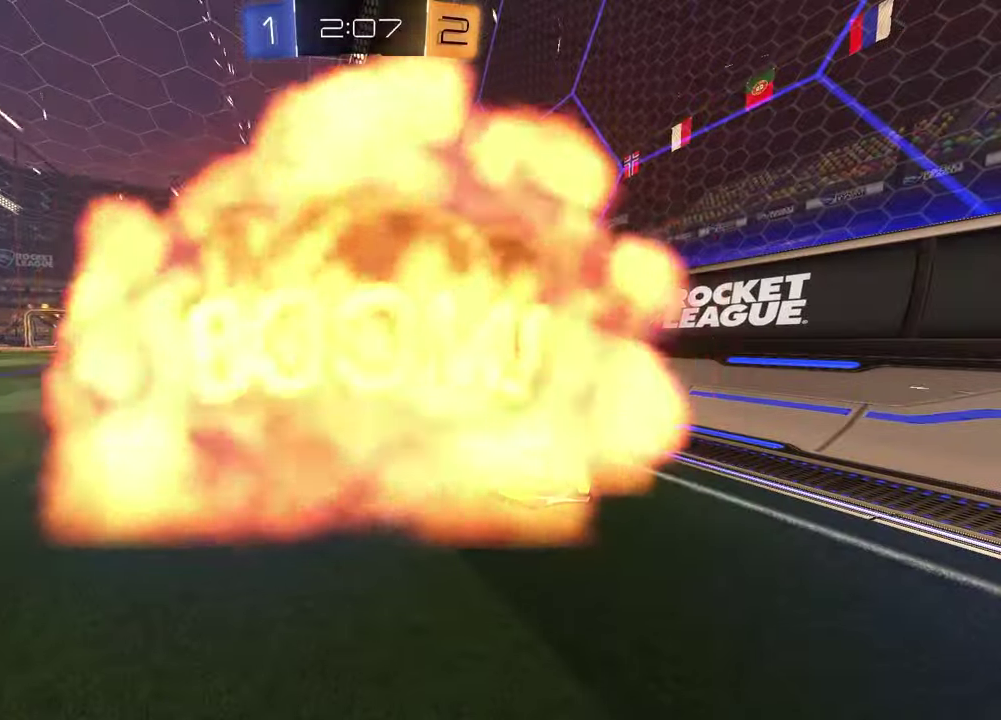
{"buttons": [], "left_stick": "center", "right_stick": "center", "events": []}
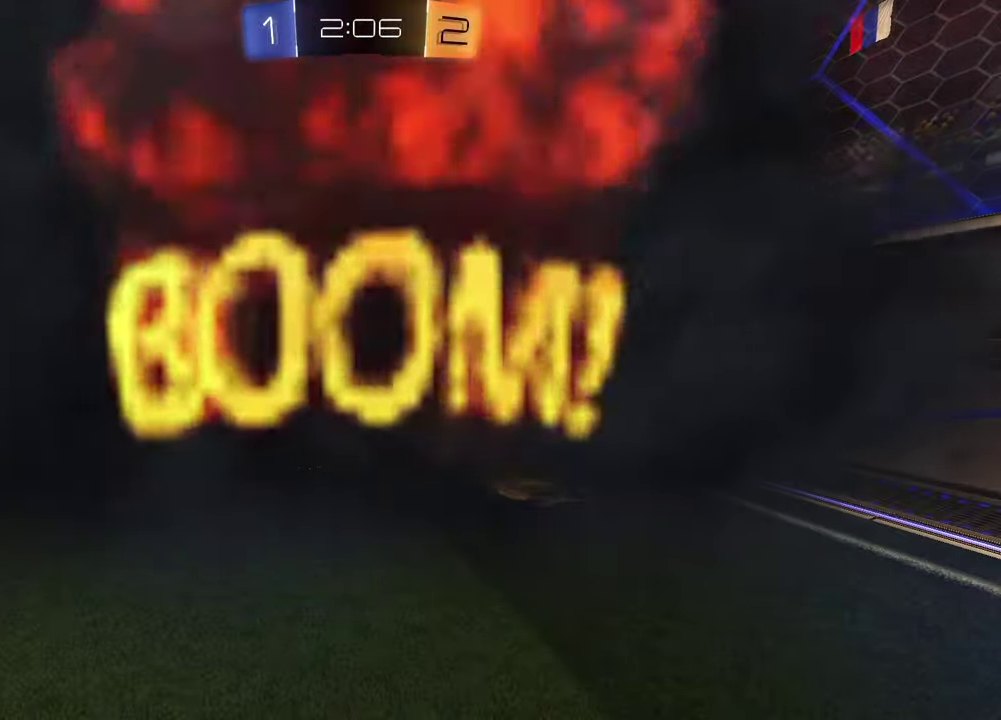
{"buttons": [], "left_stick": "center", "right_stick": "center", "events": []}
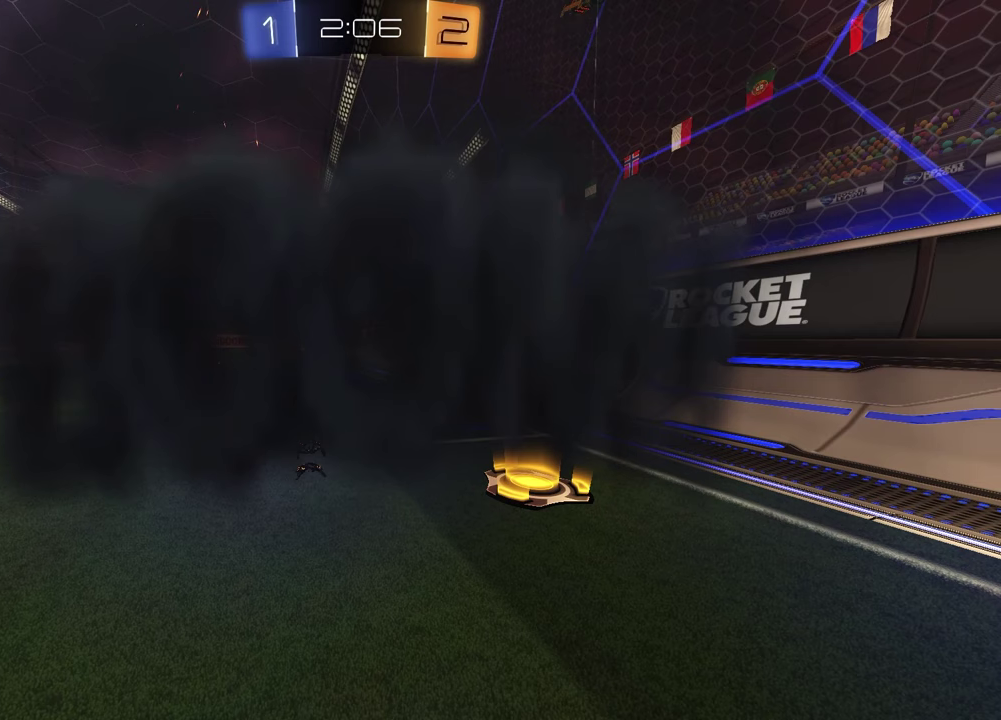
{"buttons": [], "left_stick": "center", "right_stick": "center", "events": []}
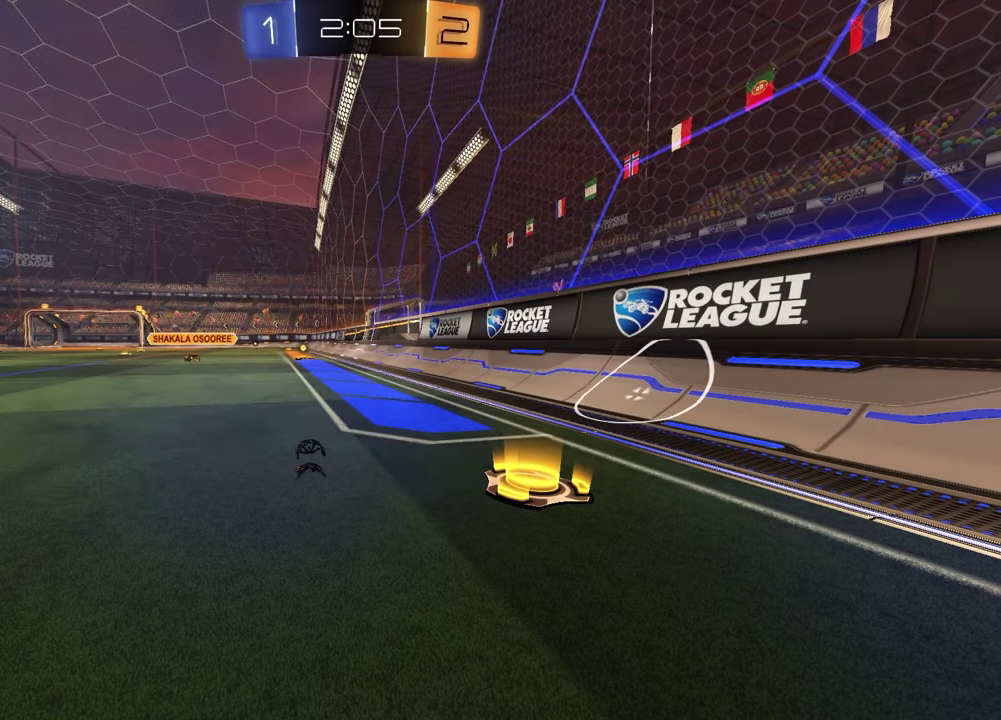
{"buttons": [], "left_stick": "center", "right_stick": "center", "events": []}
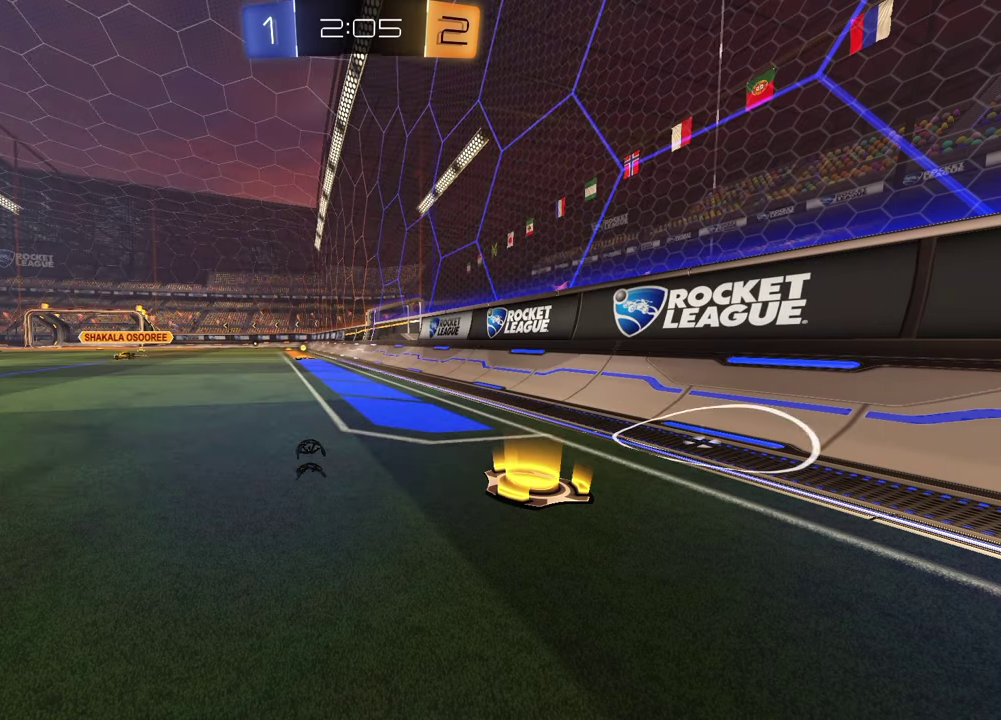
{"buttons": [], "left_stick": "center", "right_stick": "center", "events": []}
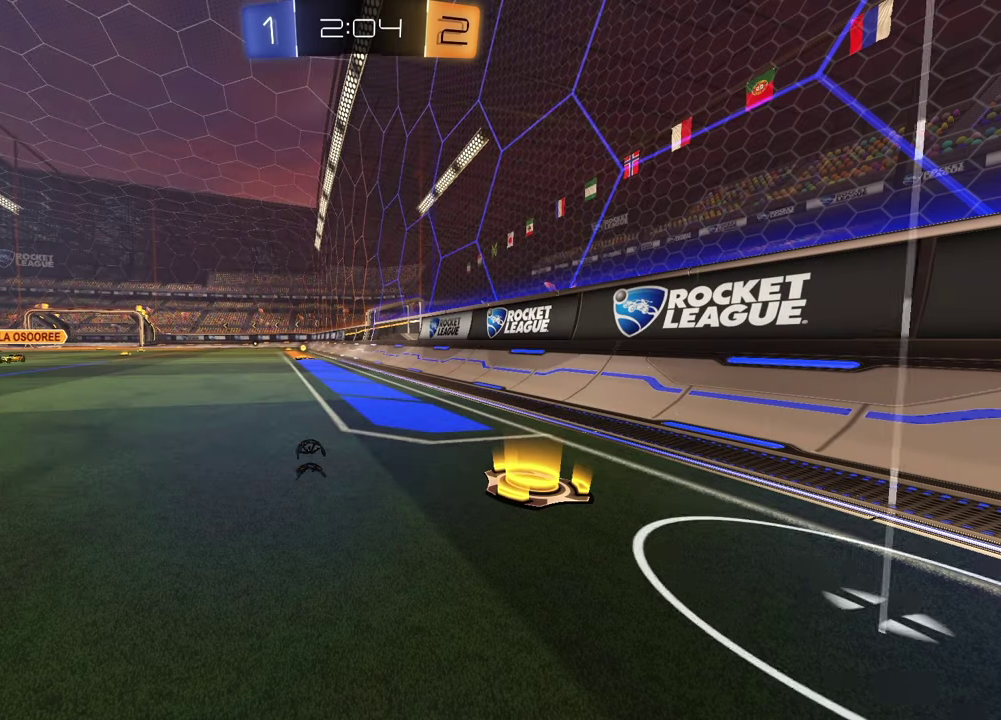
{"buttons": ["R2"], "left_stick": "center", "right_stick": "center", "events": [[317, "R2", "down"]]}
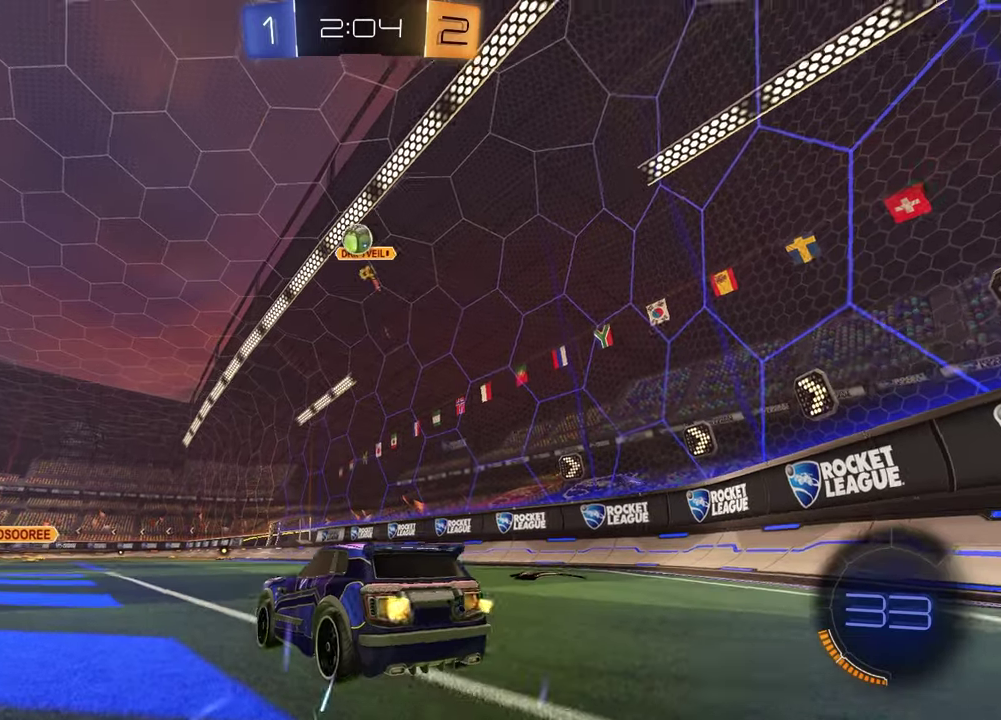
{"buttons": ["R2"], "left_stick": "left", "right_stick": "center", "events": [[33, "left_stick", "left"], [100, "R2", "up"], [133, "left_stick", "center"], [333, "left_stick", "left"], [417, "R2", "down"]]}
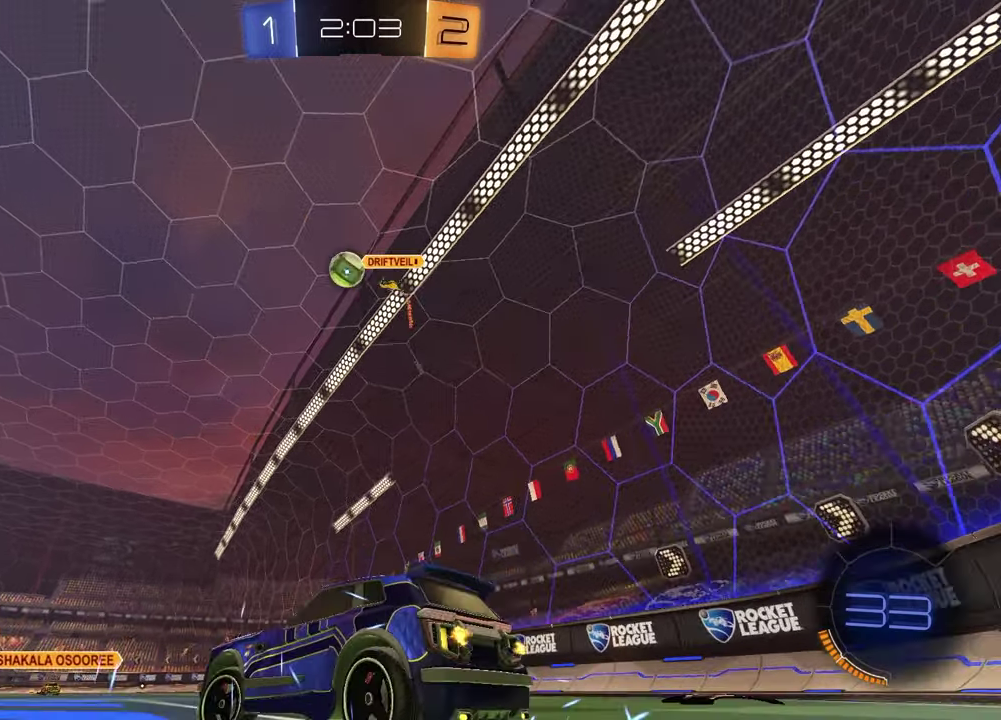
{"buttons": [], "left_stick": "center", "right_stick": "center", "events": [[250, "TRIANGLE", "down"], [317, "left_stick", "center"], [383, "TRIANGLE", "up"], [417, "R2", "up"]]}
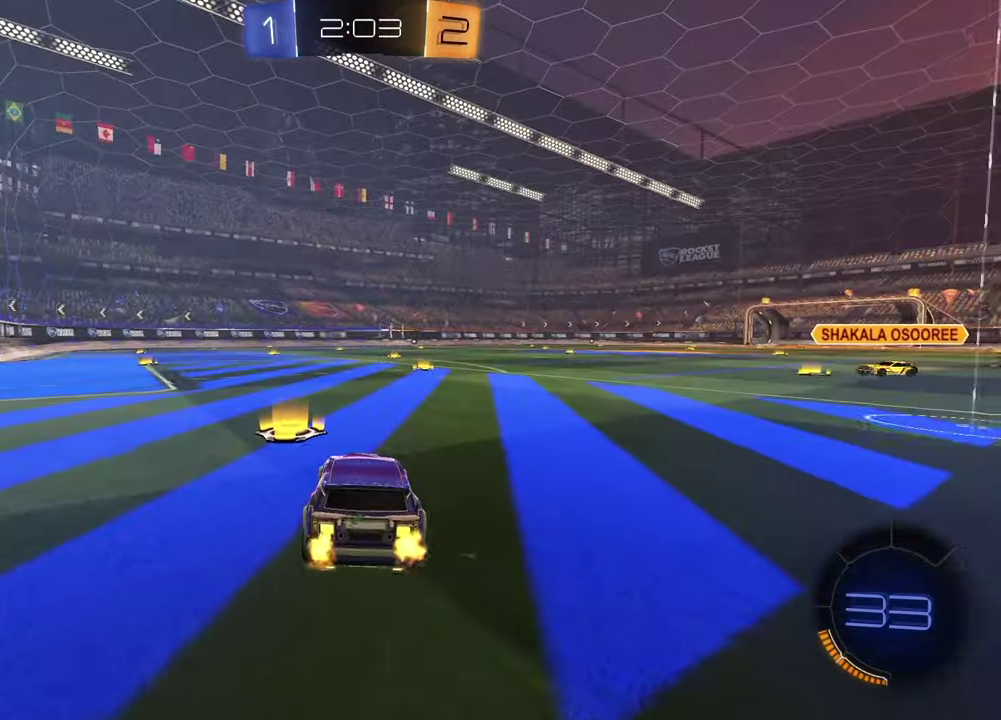
{"buttons": ["R2"], "left_stick": "center", "right_stick": "down", "events": [[17, "R2", "down"], [33, "left_stick", "left"], [150, "TRIANGLE", "down"], [250, "TRIANGLE", "up"], [300, "R2", "up"], [400, "R2", "down"], [450, "right_stick", "down"], [483, "left_stick", "center"]]}
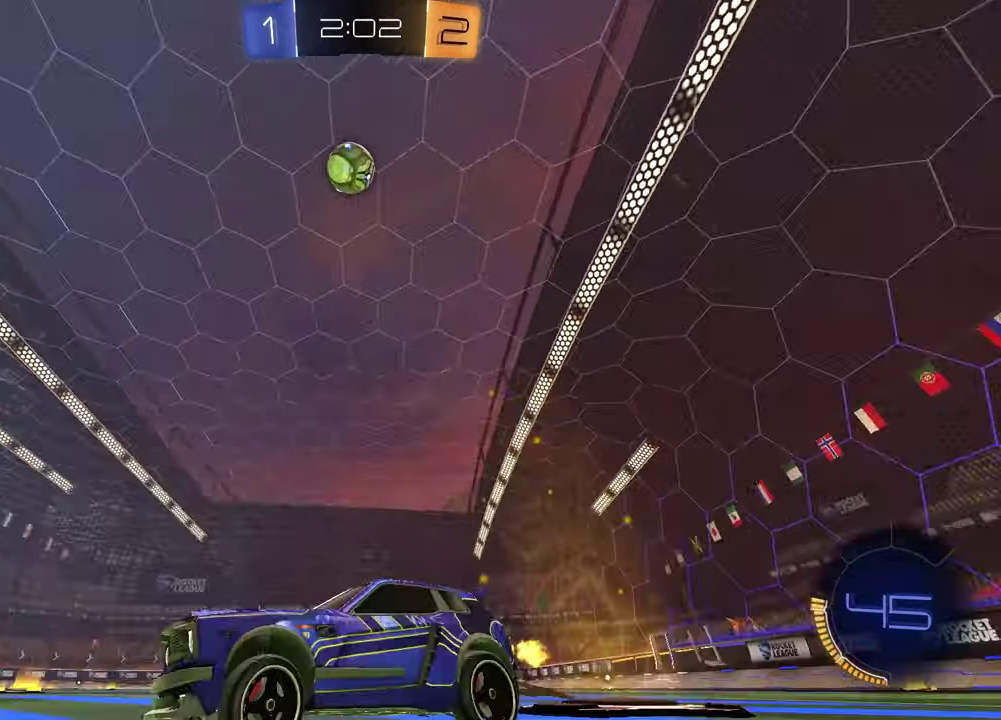
{"buttons": ["R2"], "left_stick": "up-right", "right_stick": "center", "events": [[267, "right_stick", "center"], [367, "left_stick", "up-right"]]}
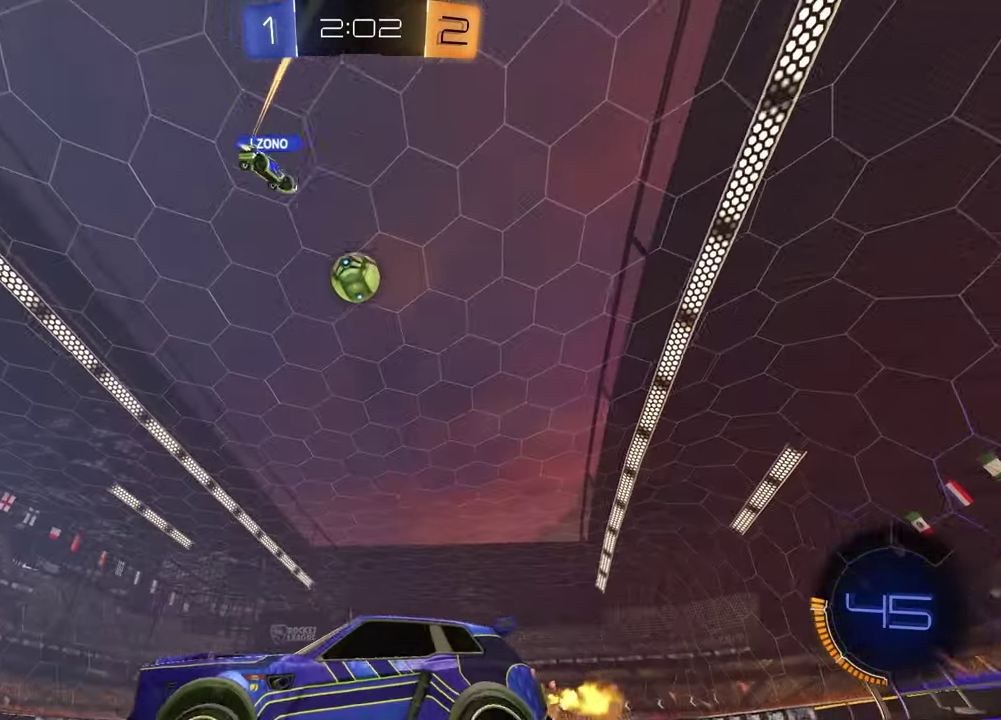
{"buttons": ["R2"], "left_stick": "right", "right_stick": "center", "events": [[100, "left_stick", "center"], [300, "left_stick", "right"]]}
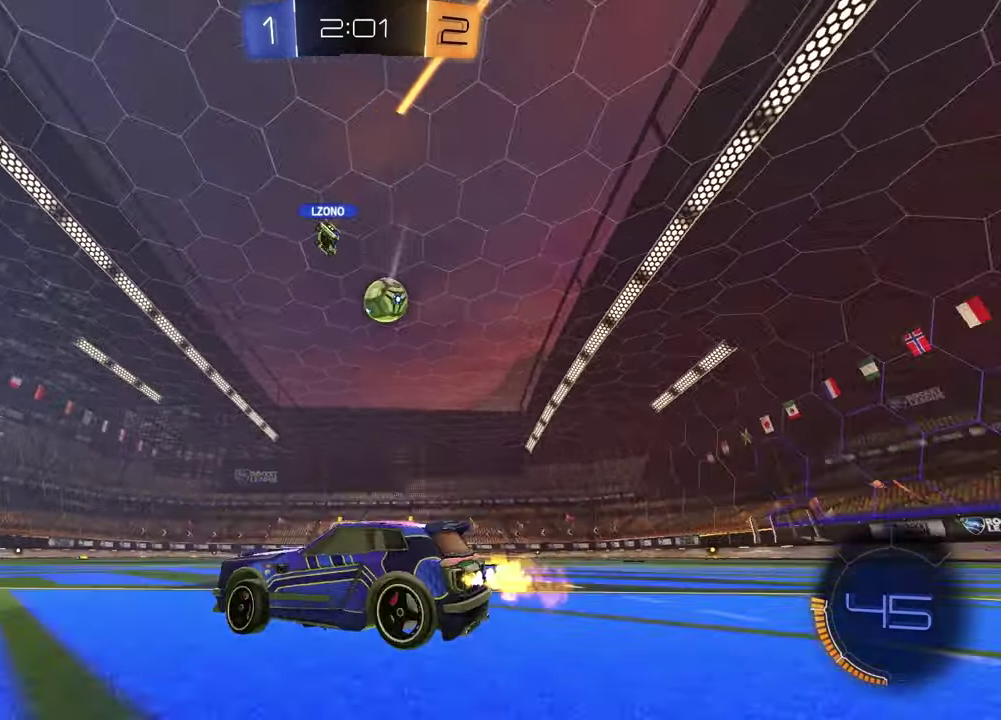
{"buttons": ["R2"], "left_stick": "center", "right_stick": "center", "events": [[367, "left_stick", "up-right"], [433, "left_stick", "center"]]}
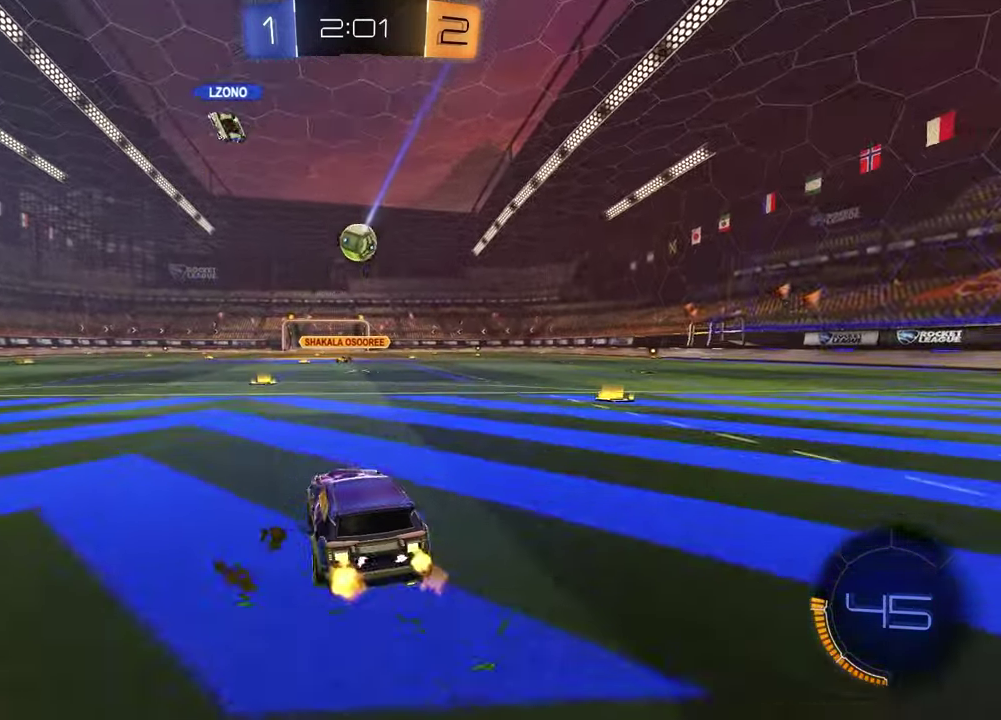
{"buttons": ["L2"], "left_stick": "left", "right_stick": "center", "events": [[300, "R2", "up"], [350, "L2", "down"], [383, "left_stick", "left"]]}
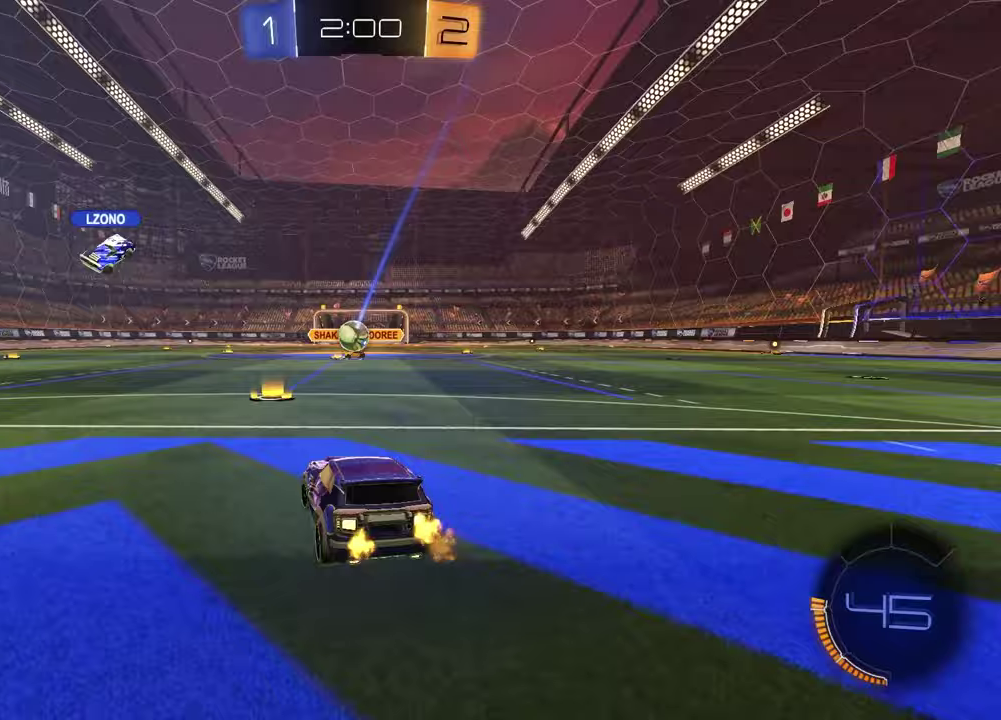
{"buttons": [], "left_stick": "right", "right_stick": "center", "events": [[50, "L2", "up"], [50, "left_stick", "center"], [300, "left_stick", "right"]]}
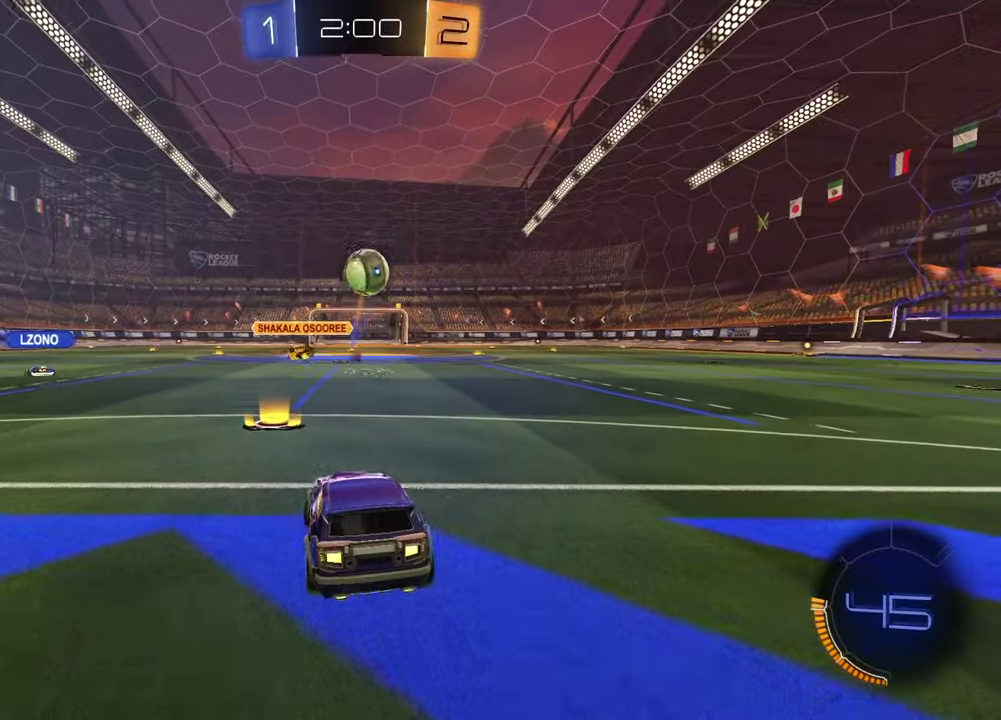
{"buttons": ["SQUARE", "R1", "R2"], "left_stick": "down-right", "right_stick": "center", "events": [[33, "L2", "down"], [33, "left_stick", "down-right"], [67, "CROSS", "down"], [83, "R2", "down"], [117, "L3", "down"], [233, "left_stick", "down"], [283, "L3", "up"], [300, "CROSS", "up"], [317, "R1", "down"], [350, "L2", "up"], [367, "CROSS", "down"], [367, "left_stick", "center"], [450, "left_stick", "down-right"], [467, "CROSS", "up"], [483, "SQUARE", "down"]]}